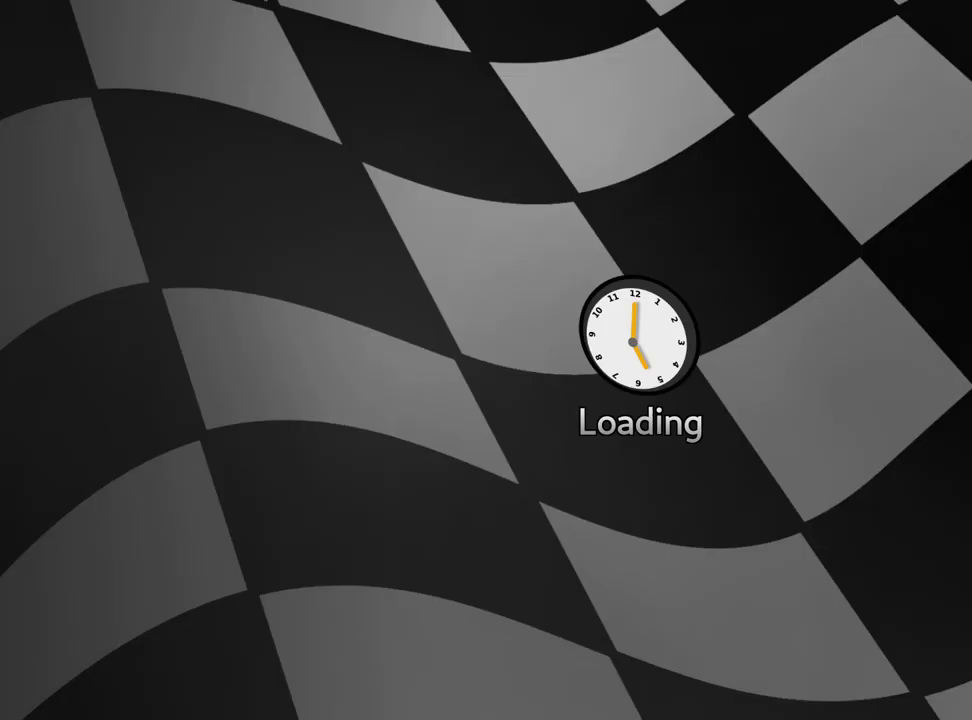
Gameplay with keyboard; each line is a JSON object with the keys held at the frame after it. "events" lists presses ("down") and releases ("up") of "down", "fire", "flag", "left", "look", "nitro", "right", "skid" and "up" between this image and that frame as [ms after this image, input, new state], when the widget could be followed in between. No other keys are recorded. Mouse input is not recorded. Key names are as the overlay labels them; some are game actions (e.g. jump) rather than physical keys.
{"keys": [], "events": []}
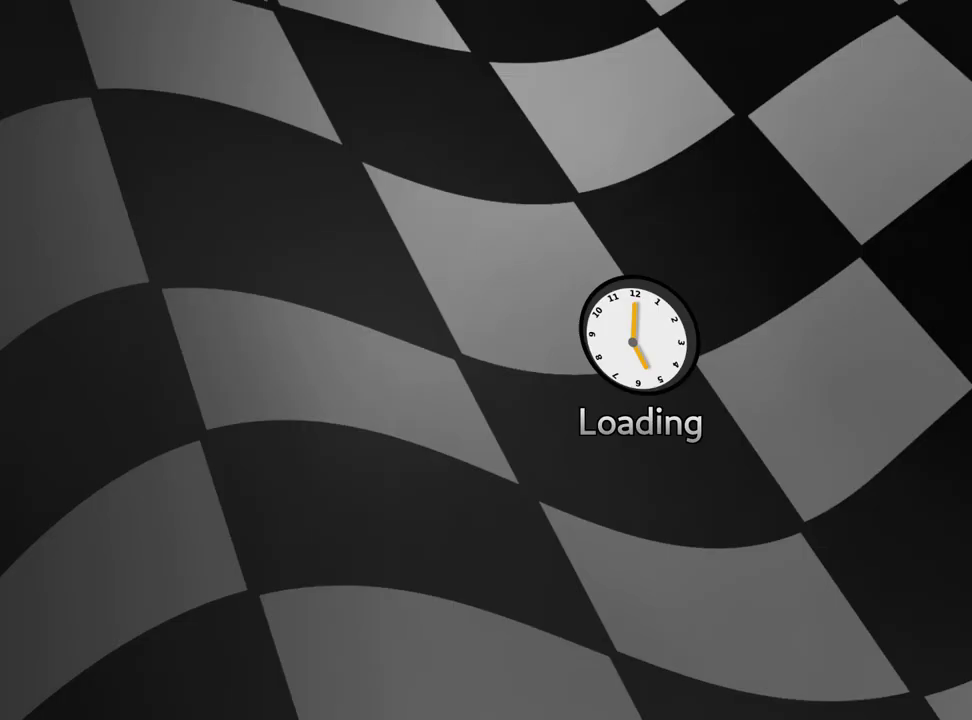
{"keys": [], "events": []}
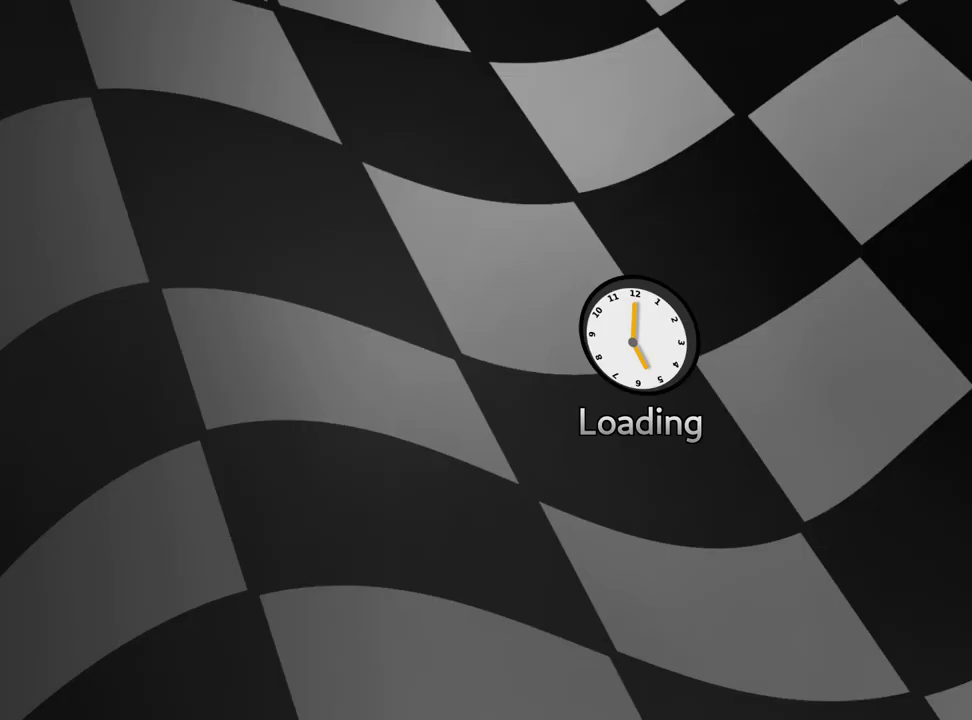
{"keys": [], "events": []}
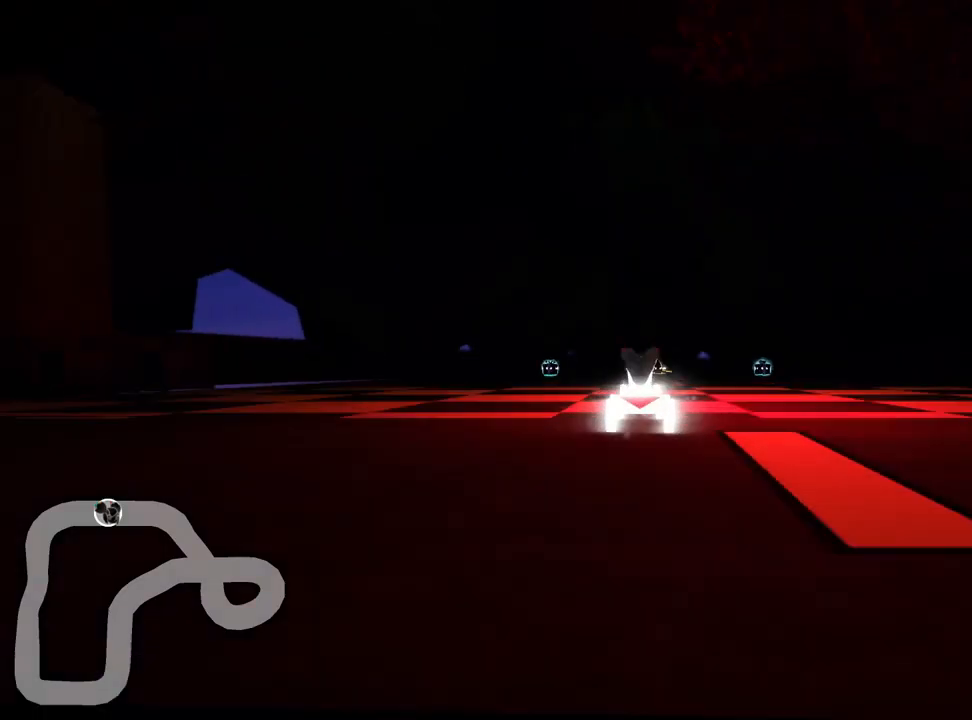
{"keys": [], "events": []}
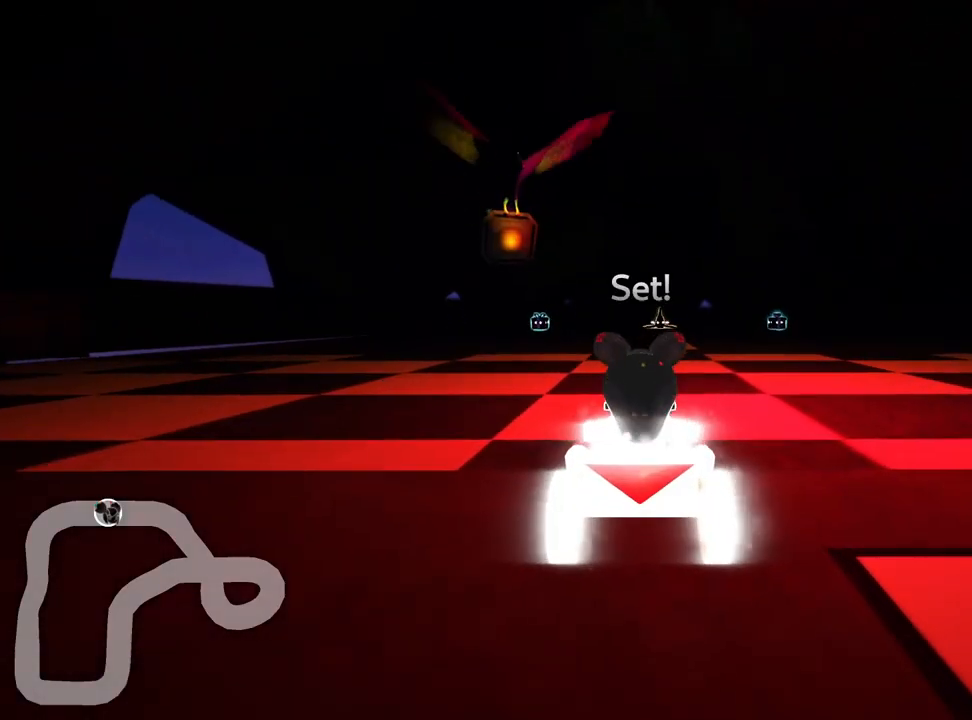
{"keys": [], "events": []}
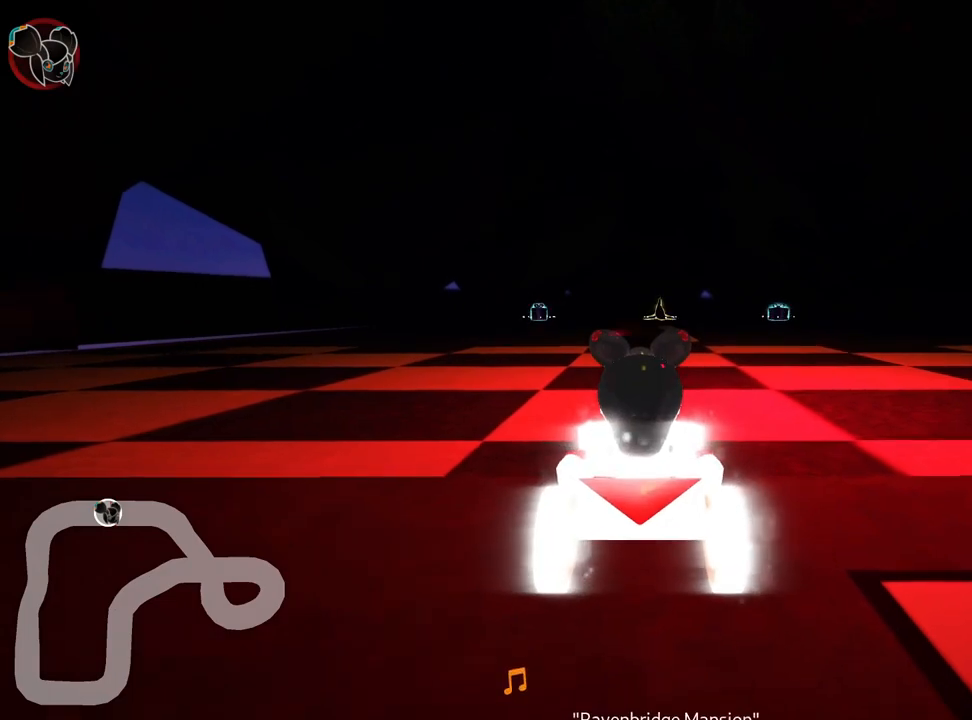
{"keys": ["up"], "events": [[117, "up", "down"]]}
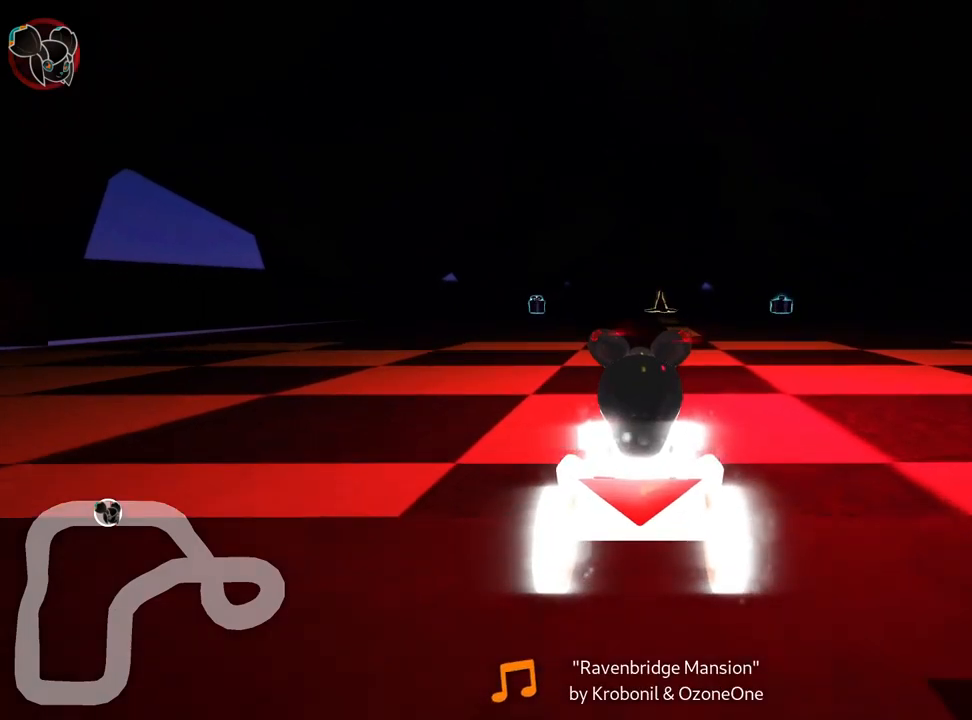
{"keys": ["left", "up"], "events": [[233, "left", "down"]]}
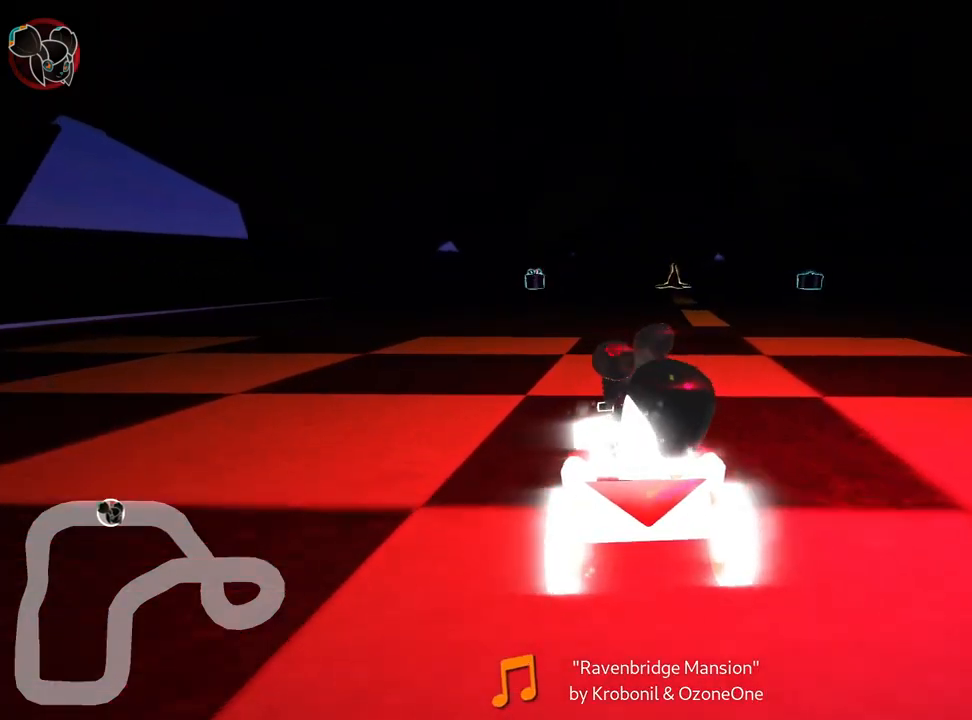
{"keys": ["right", "up"], "events": [[183, "left", "up"], [400, "right", "down"]]}
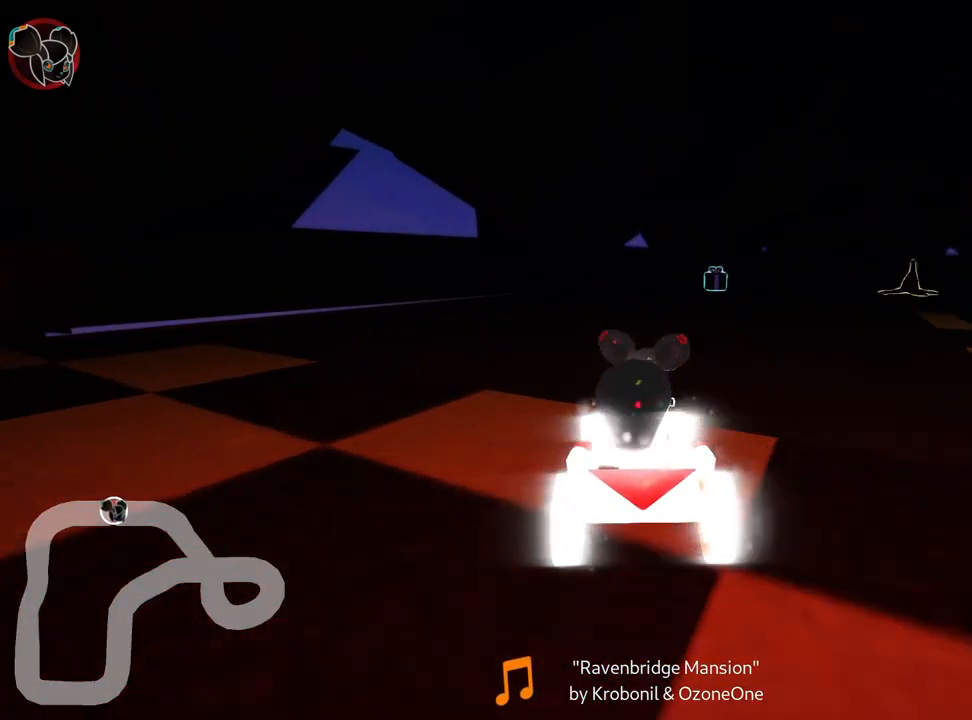
{"keys": ["up"], "events": [[333, "right", "up"]]}
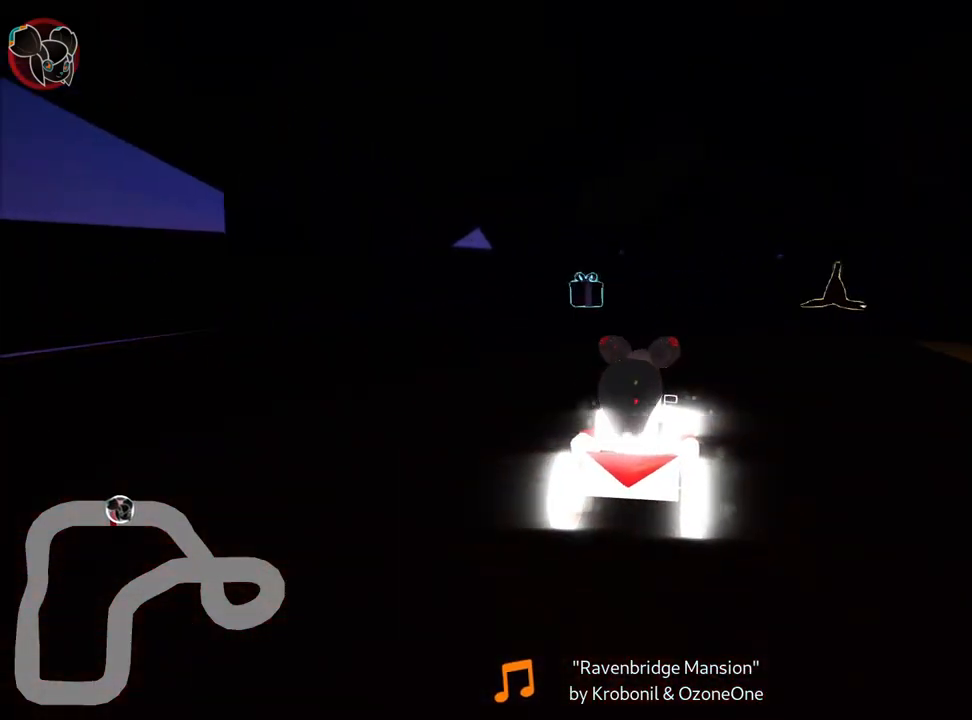
{"keys": ["right", "up"], "events": [[317, "right", "down"]]}
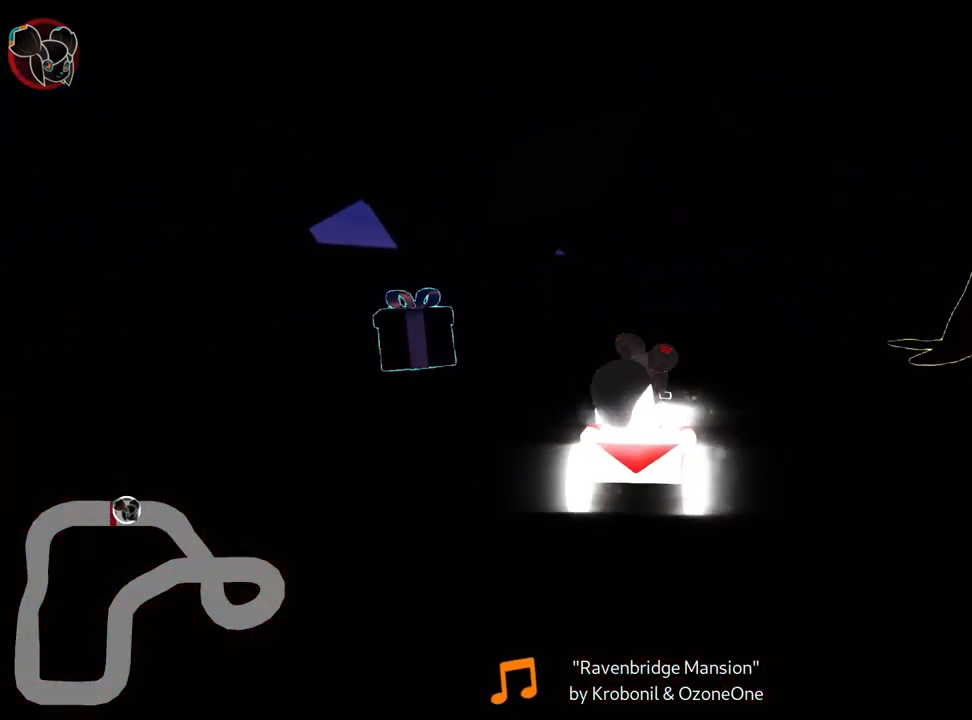
{"keys": [], "events": [[50, "left", "down"], [50, "right", "up"], [83, "skid", "down"], [217, "skid", "up"], [250, "left", "up"], [383, "up", "up"]]}
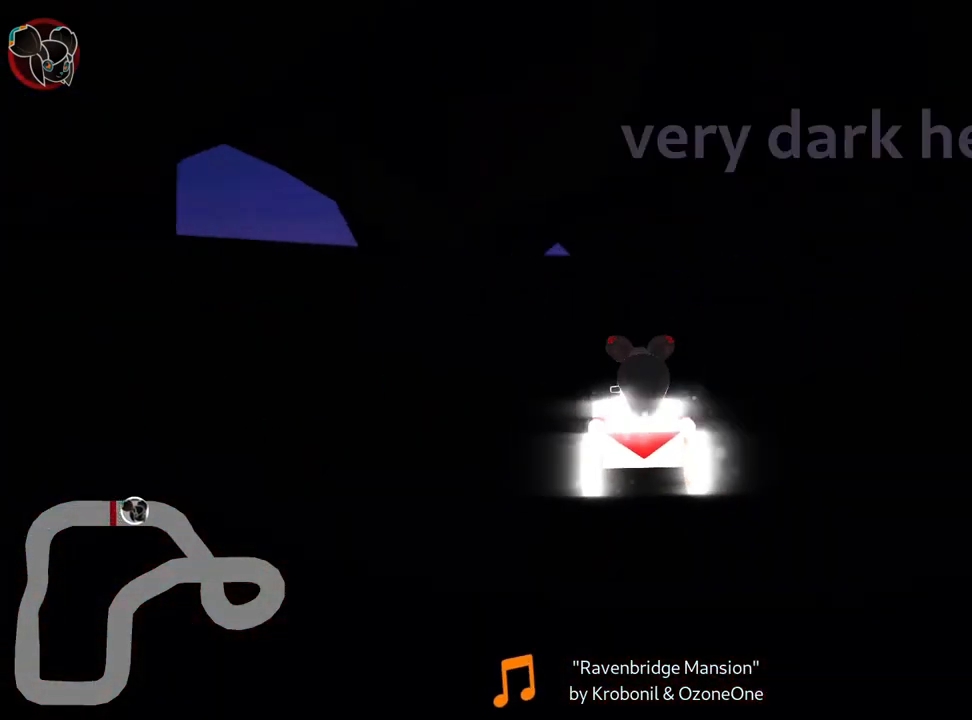
{"keys": ["down", "look"], "events": [[133, "down", "down"], [433, "look", "down"]]}
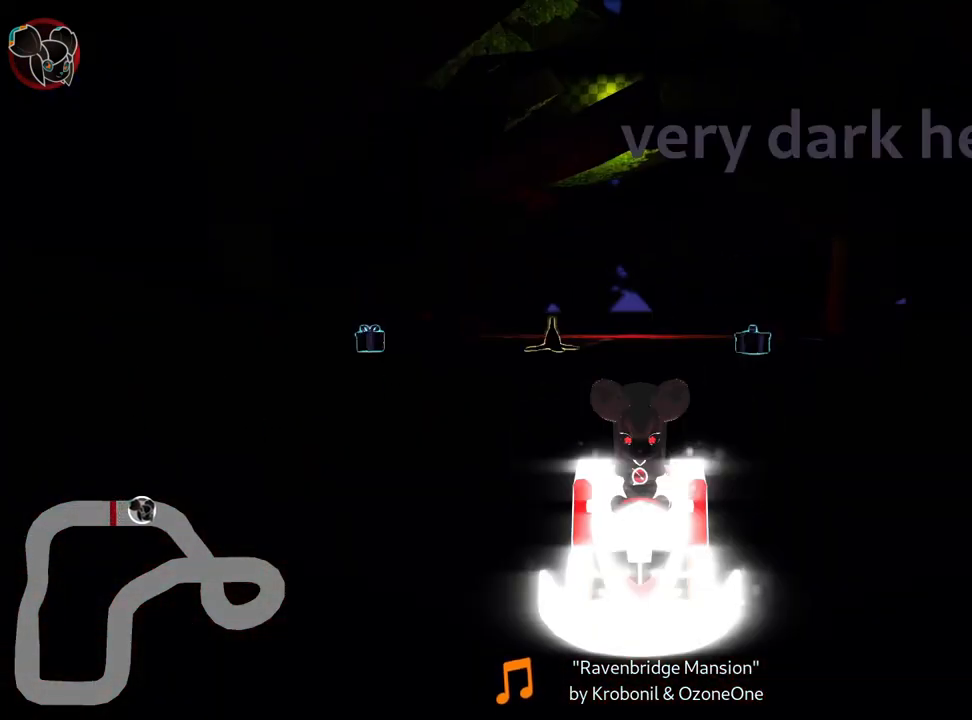
{"keys": ["down", "look"], "events": []}
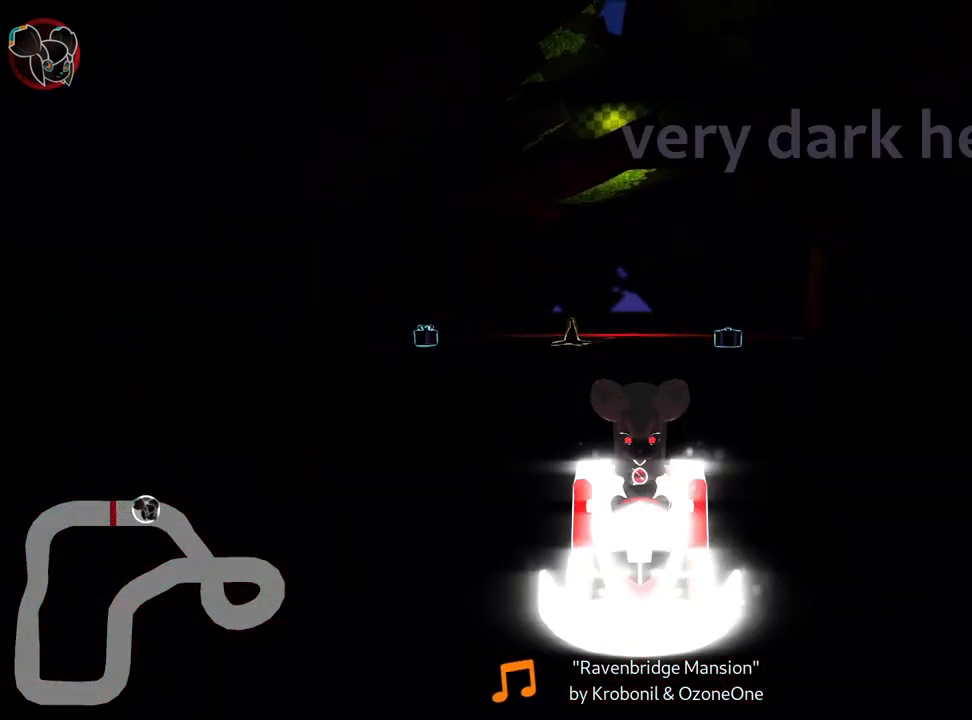
{"keys": ["look"], "events": [[67, "down", "up"]]}
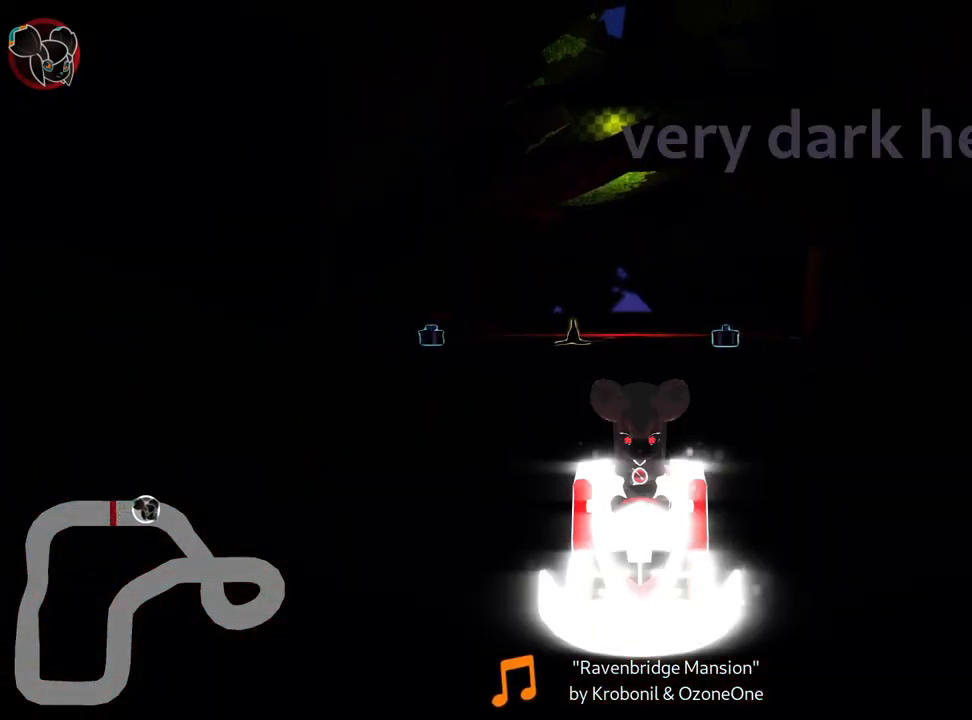
{"keys": ["right", "up"], "events": [[133, "look", "up"], [400, "up", "down"], [417, "right", "down"]]}
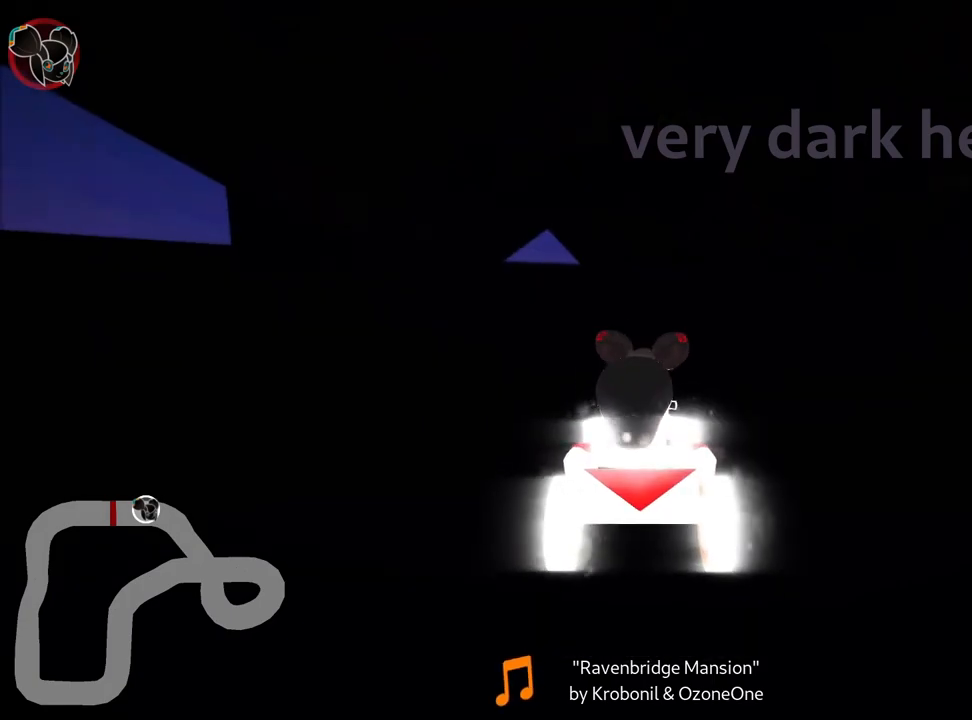
{"keys": ["up"], "events": [[250, "right", "up"]]}
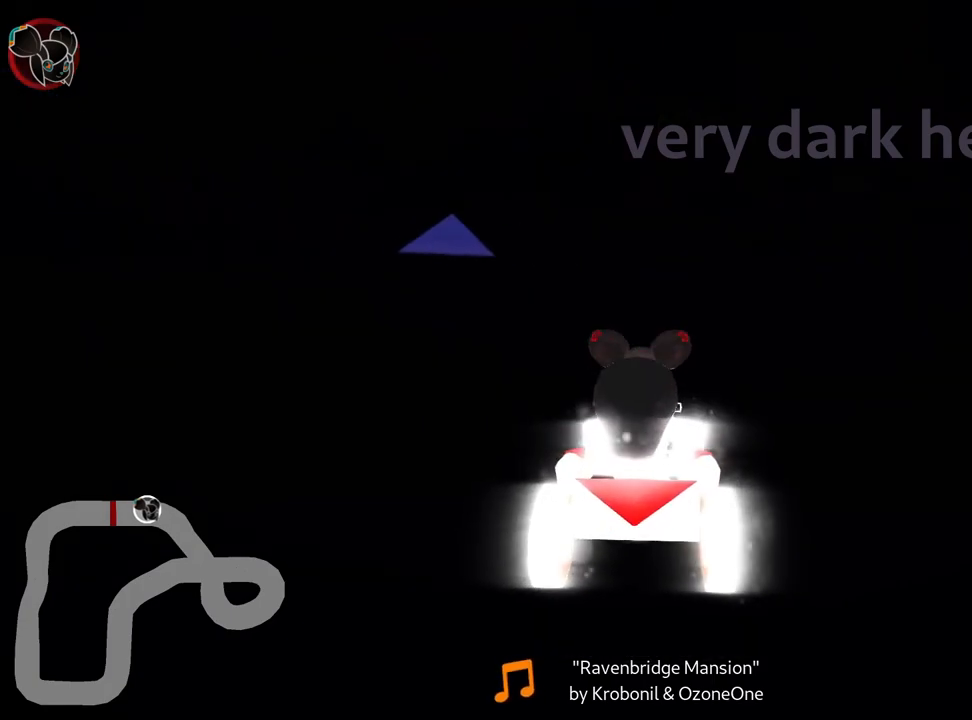
{"keys": ["right", "skid", "up"], "events": [[117, "left", "down"], [450, "left", "up"], [500, "right", "down"], [500, "skid", "down"]]}
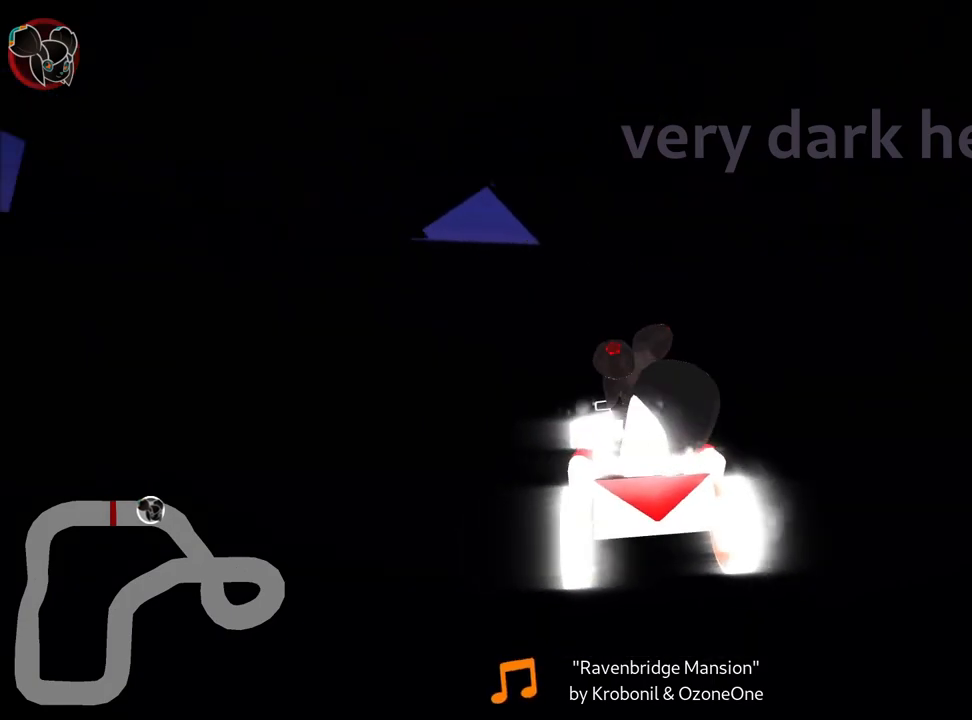
{"keys": ["left", "skid", "up"], "events": [[183, "right", "up"], [433, "left", "down"]]}
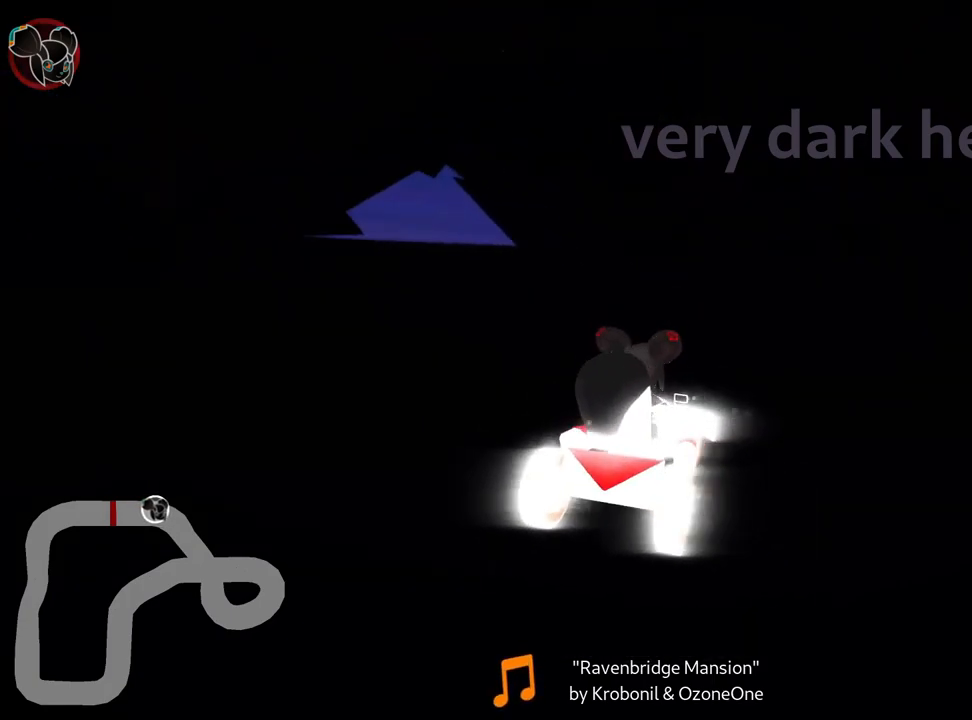
{"keys": ["left", "skid", "up"], "events": []}
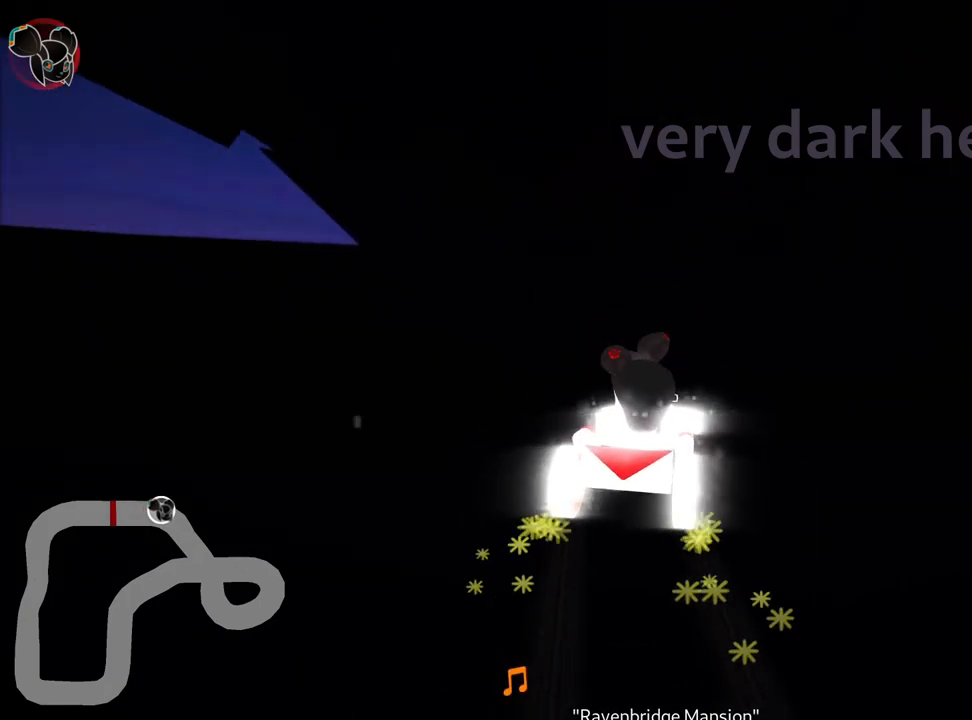
{"keys": ["skid", "up"], "events": [[100, "left", "up"]]}
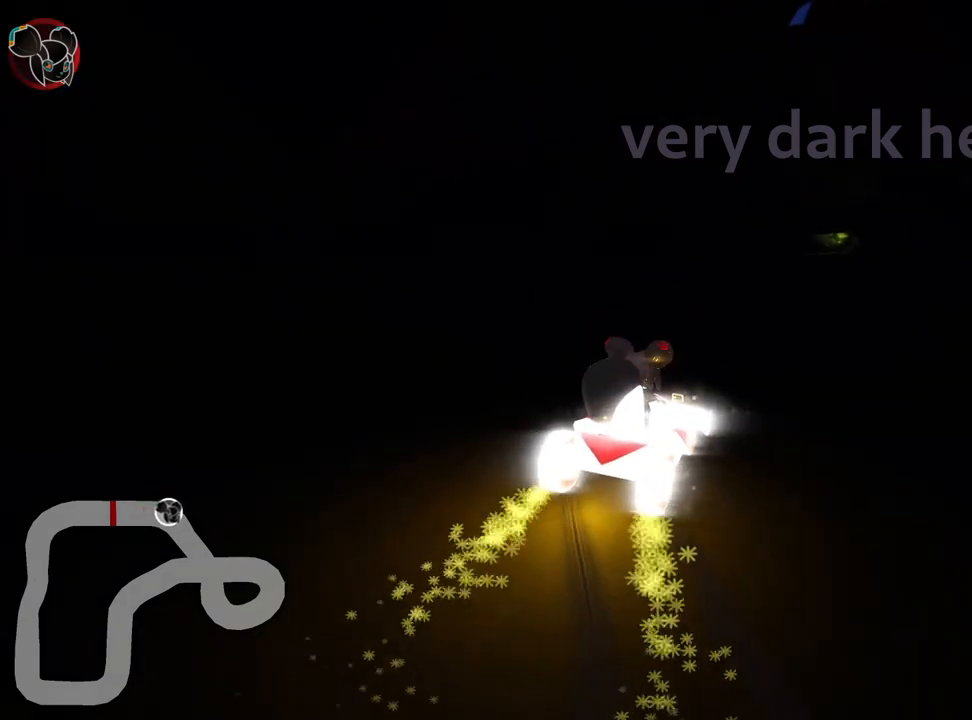
{"keys": ["left", "skid", "up"], "events": [[83, "left", "down"]]}
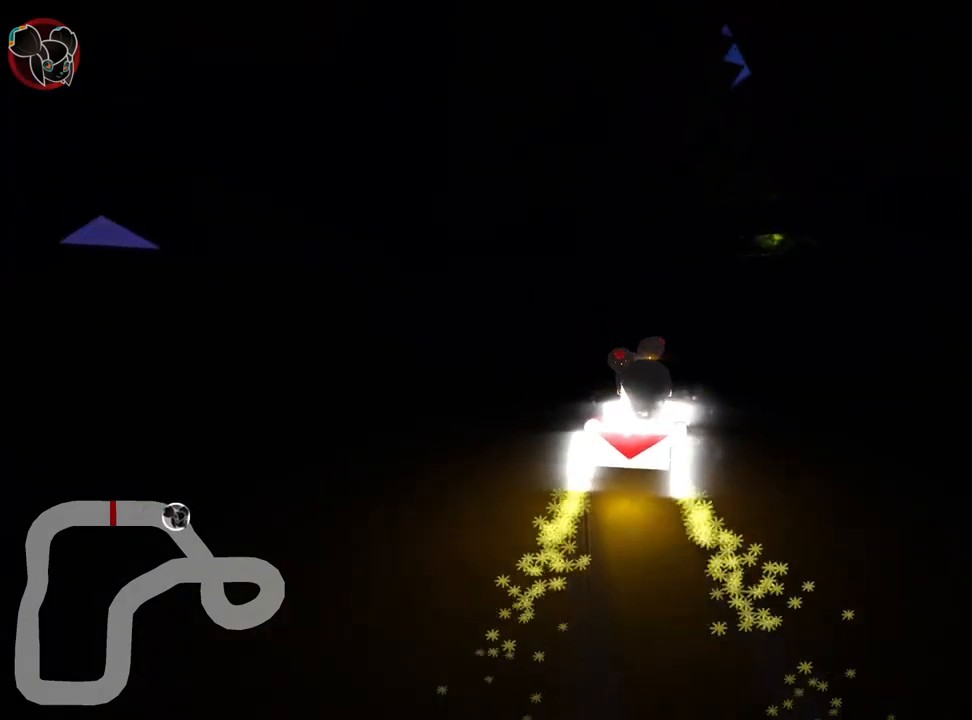
{"keys": ["left", "skid", "up"], "events": []}
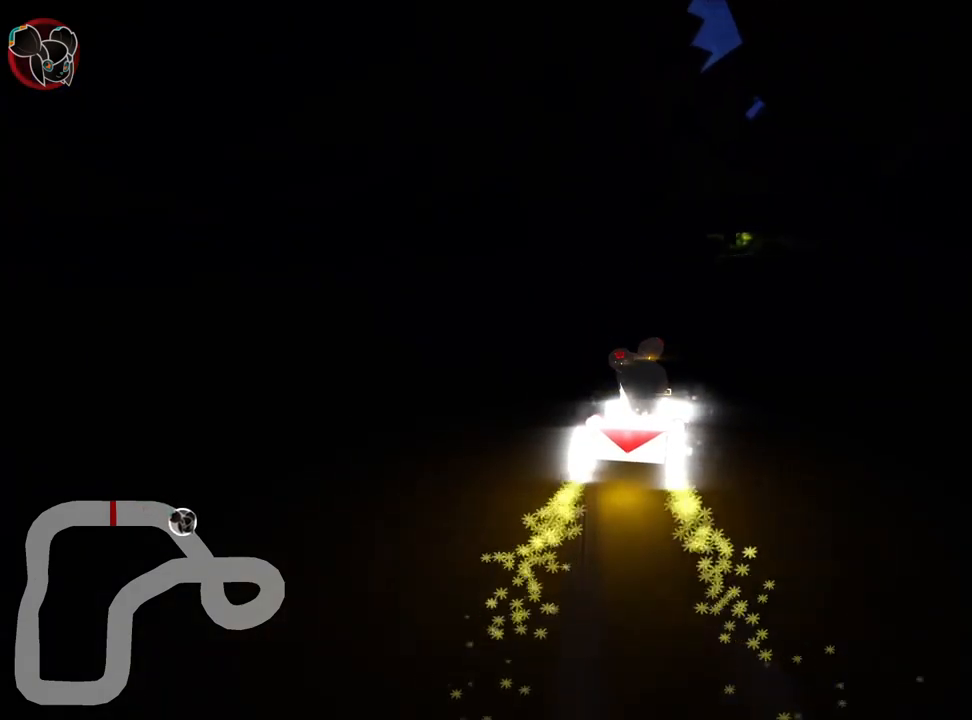
{"keys": ["left", "skid", "up"], "events": []}
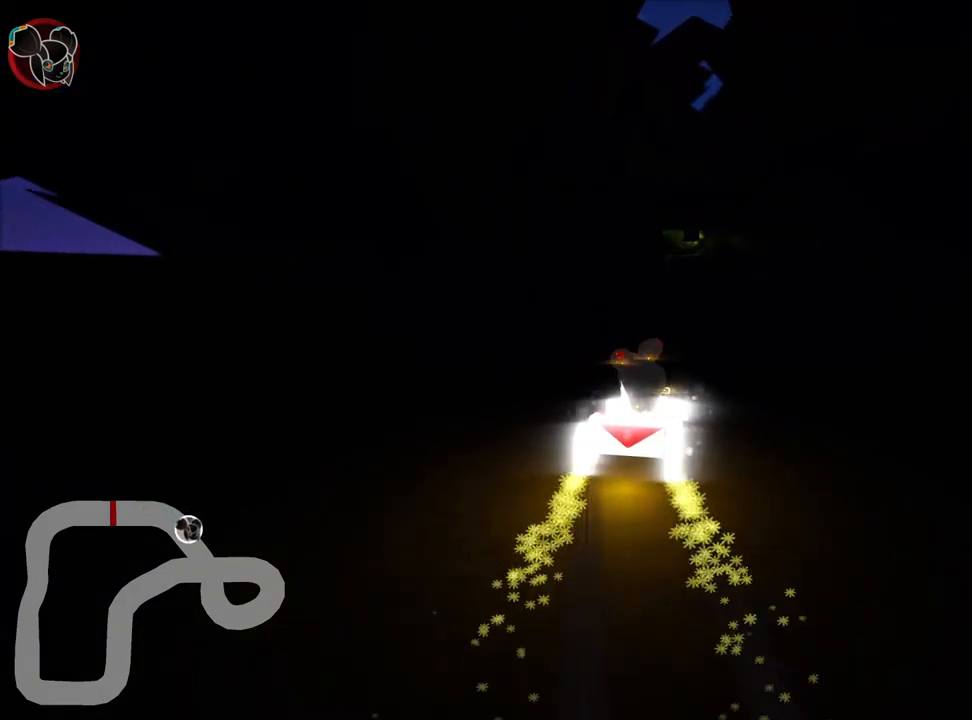
{"keys": ["up"], "events": [[117, "skid", "up"], [217, "left", "up"]]}
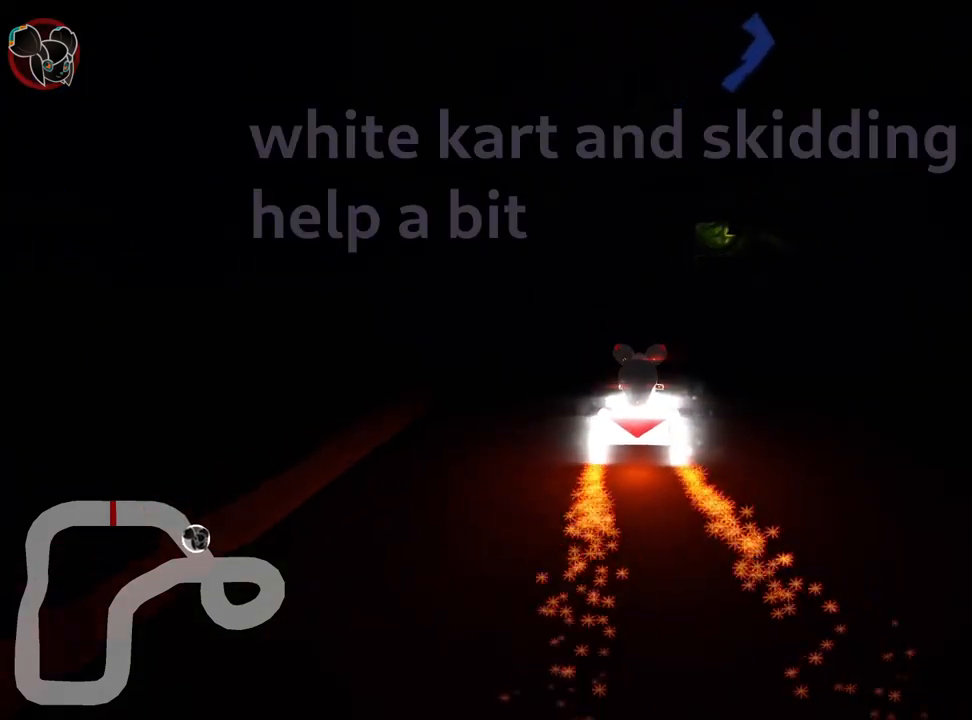
{"keys": ["left", "up"], "events": [[267, "left", "down"]]}
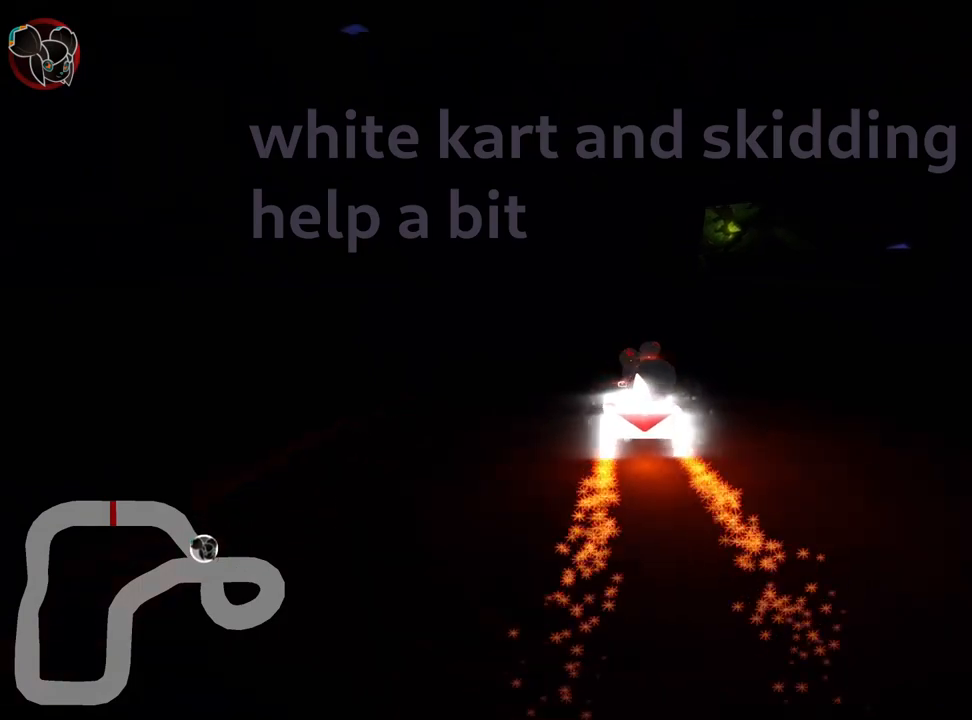
{"keys": ["right", "skid", "up"], "events": [[17, "left", "up"], [367, "right", "down"], [500, "skid", "down"]]}
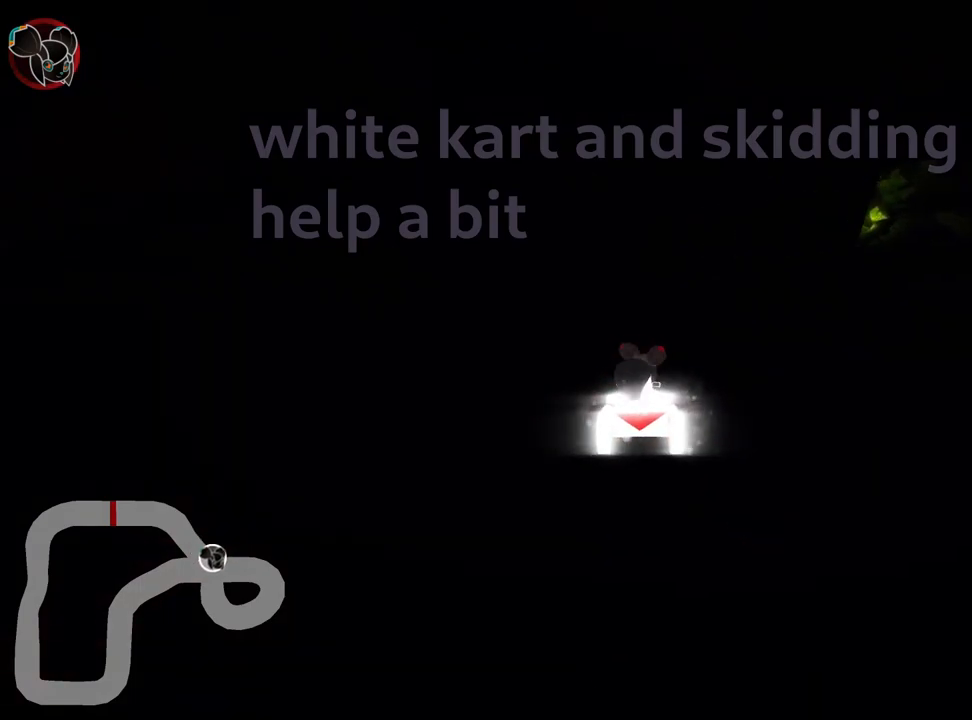
{"keys": ["skid", "up"], "events": [[383, "right", "up"], [400, "left", "down"], [483, "left", "up"]]}
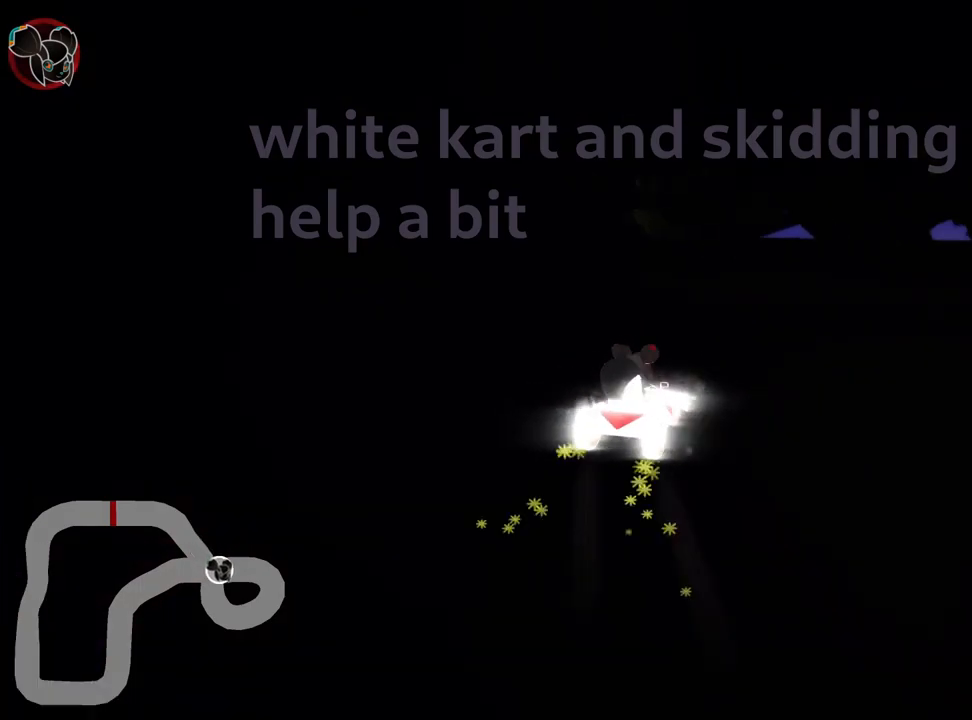
{"keys": ["left", "skid", "up"], "events": [[133, "skid", "up"], [300, "left", "down"], [417, "skid", "down"]]}
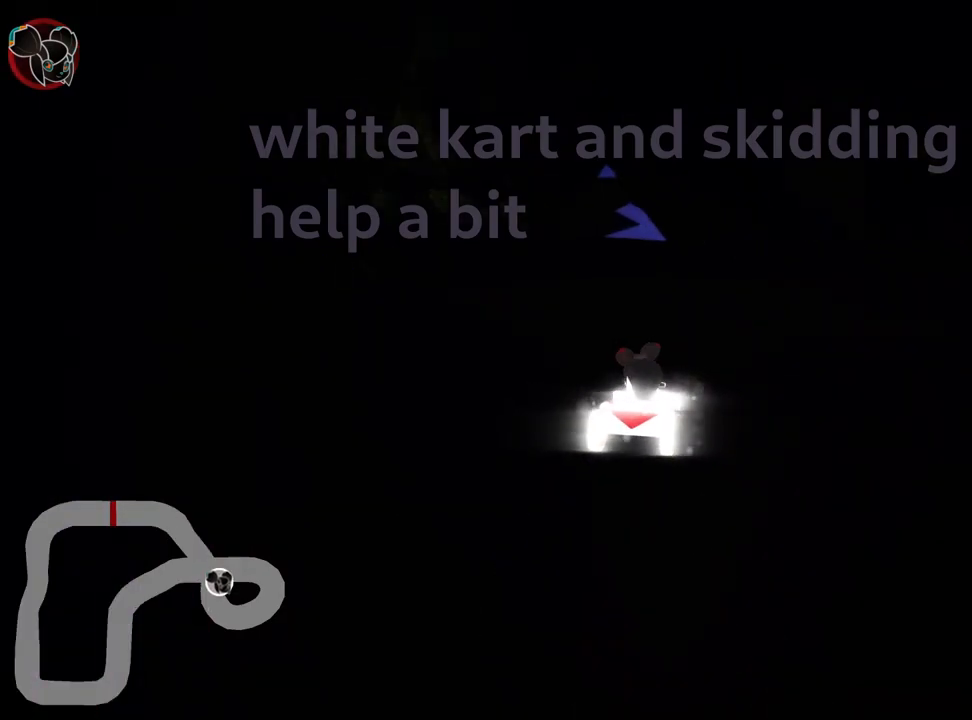
{"keys": ["left", "skid", "up"], "events": [[217, "left", "up"], [417, "left", "down"]]}
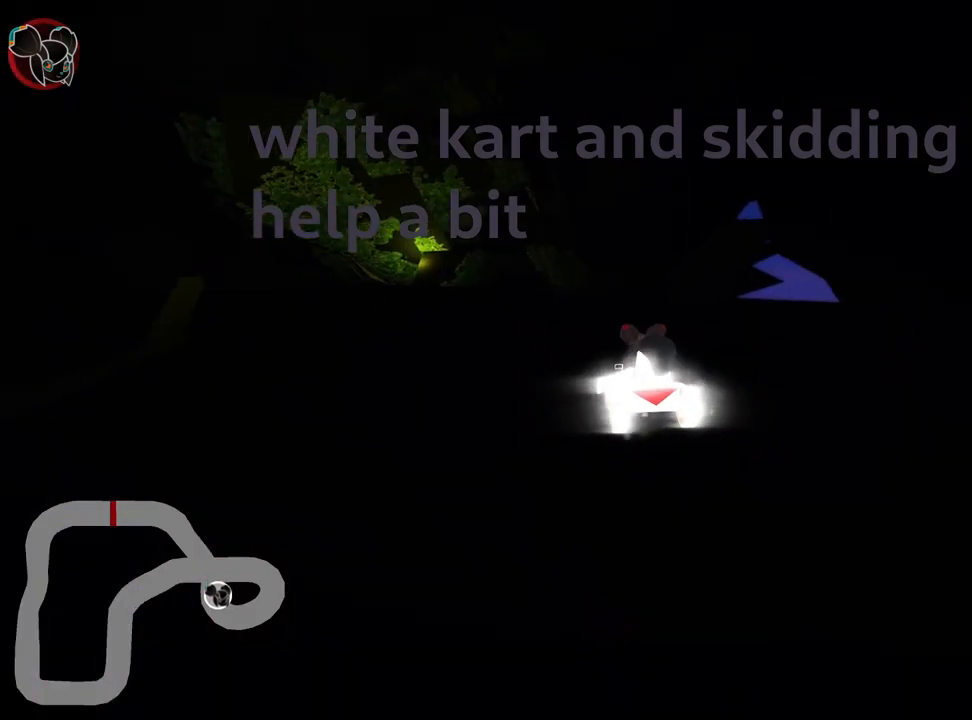
{"keys": ["left", "up"], "events": [[50, "skid", "up"], [150, "left", "up"], [367, "left", "down"]]}